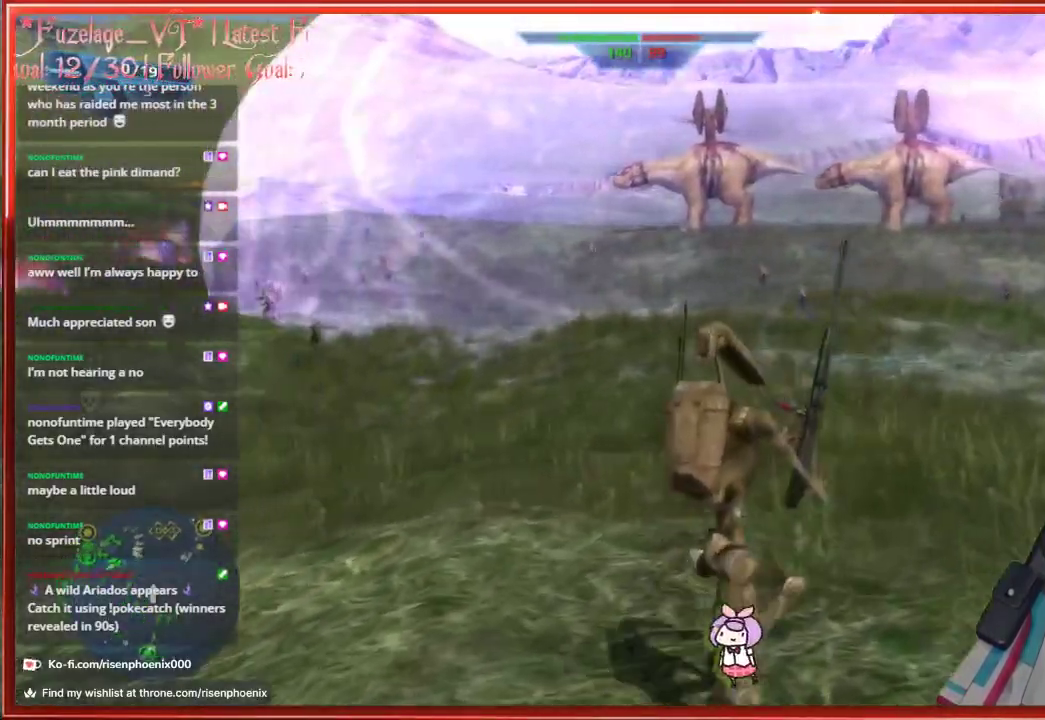
Gameplay with a controller (Xbox layout); each line is a JSON object with the inputs held at the frame after it. "events" lists button and stick changes between this image and that frame as [ms after this image, input, new state], when the widget could be followed in between. Not read: SHARE.
{"buttons": [], "left_stick": "center", "right_stick": "left", "events": [[450, "right_stick", "left"], [467, "left_stick", "center"]]}
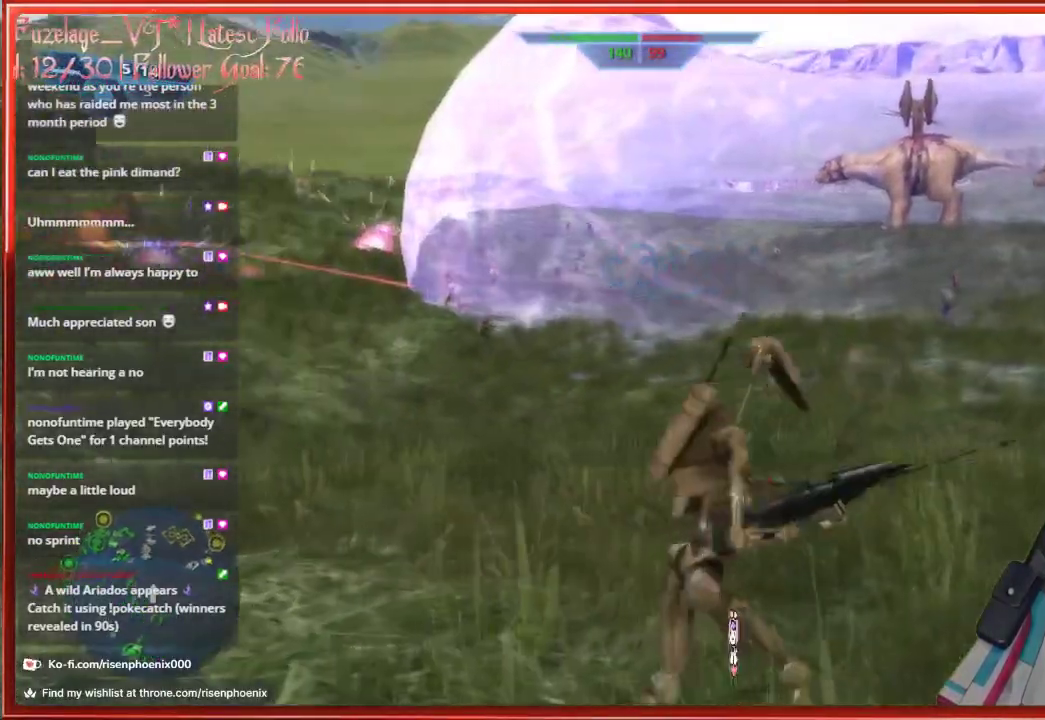
{"buttons": [], "left_stick": "down", "right_stick": "down", "events": [[117, "left_stick", "down"], [250, "right_stick", "center"], [450, "right_stick", "down"]]}
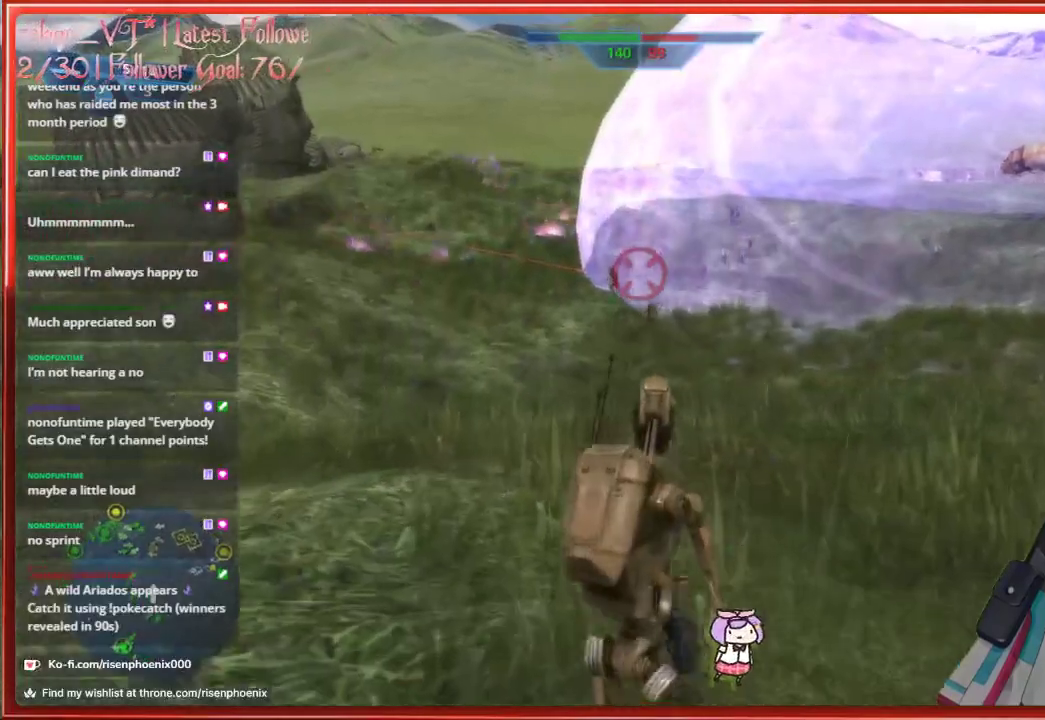
{"buttons": [], "left_stick": "center", "right_stick": "center", "events": [[83, "left_stick", "center"], [150, "left_stick", "up"], [183, "R3", "down"], [300, "right_stick", "center"], [333, "R3", "up"], [383, "left_stick", "center"]]}
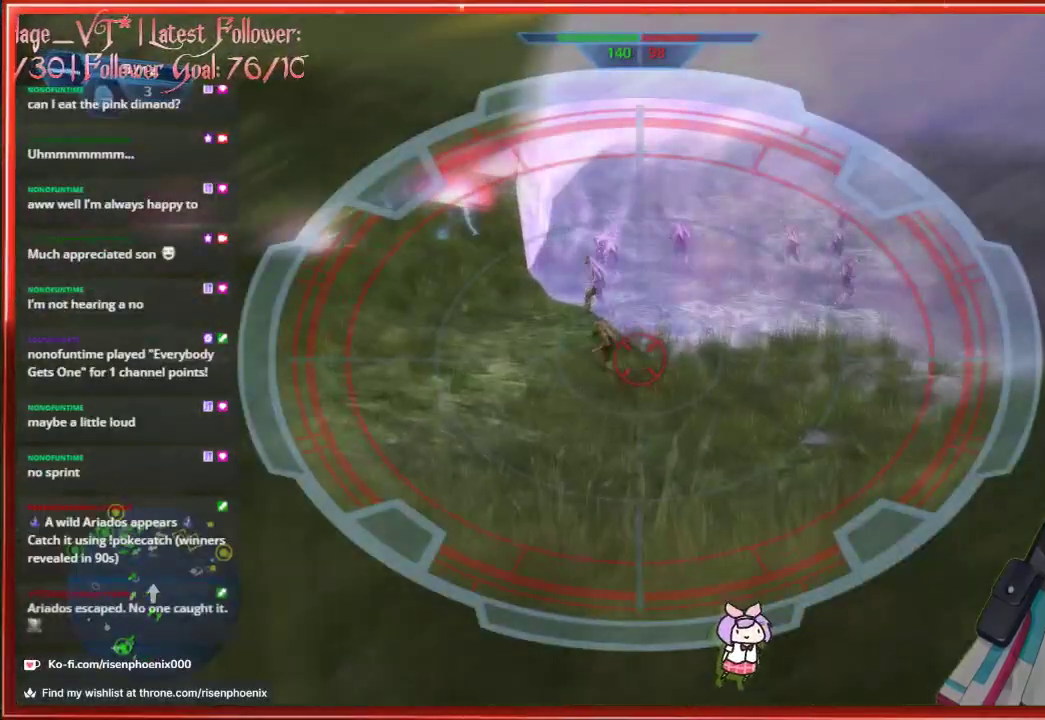
{"buttons": [], "left_stick": "up-left", "right_stick": "center", "events": [[67, "left_stick", "up-left"]]}
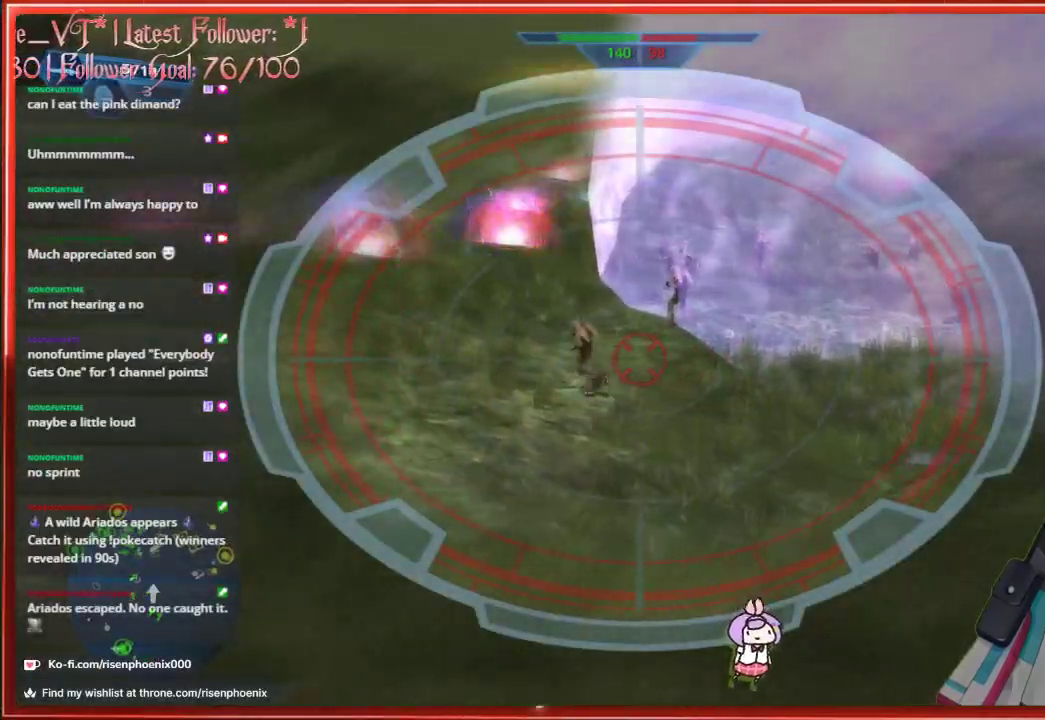
{"buttons": [], "left_stick": "left", "right_stick": "up-left", "events": [[17, "R3", "down"], [117, "R3", "up"], [150, "left_stick", "left"], [150, "right_stick", "left"], [383, "right_stick", "up-left"]]}
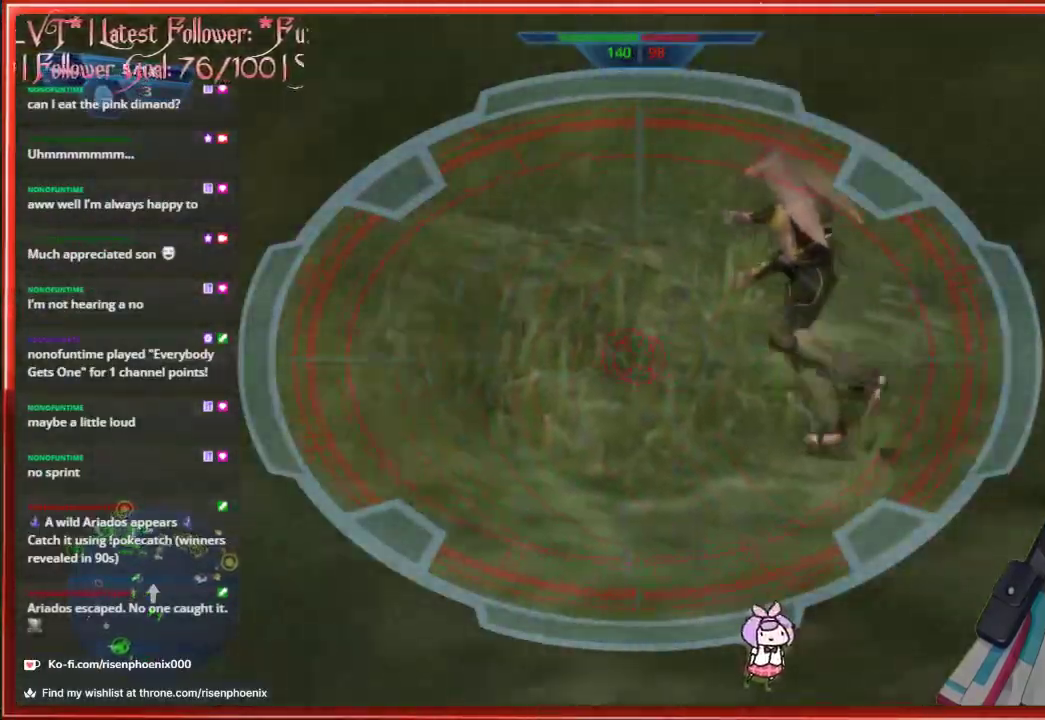
{"buttons": [], "left_stick": "up-left", "right_stick": "up", "events": [[17, "left_stick", "up-left"], [50, "right_stick", "up"]]}
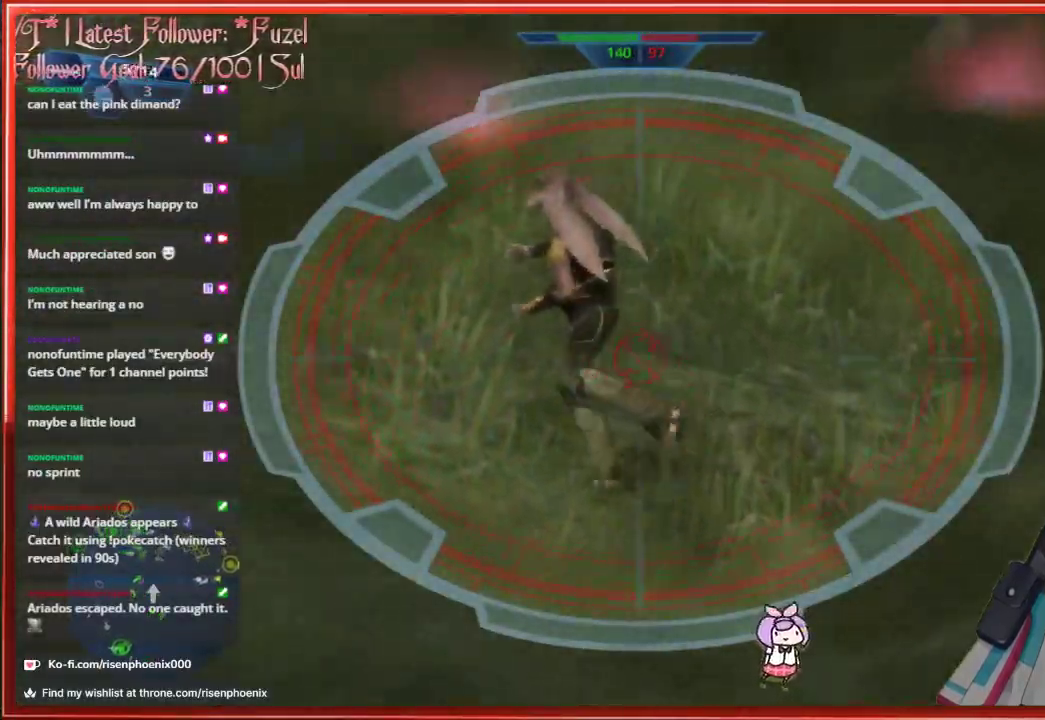
{"buttons": [], "left_stick": "up-left", "right_stick": "up-left", "events": [[117, "right_stick", "up-left"]]}
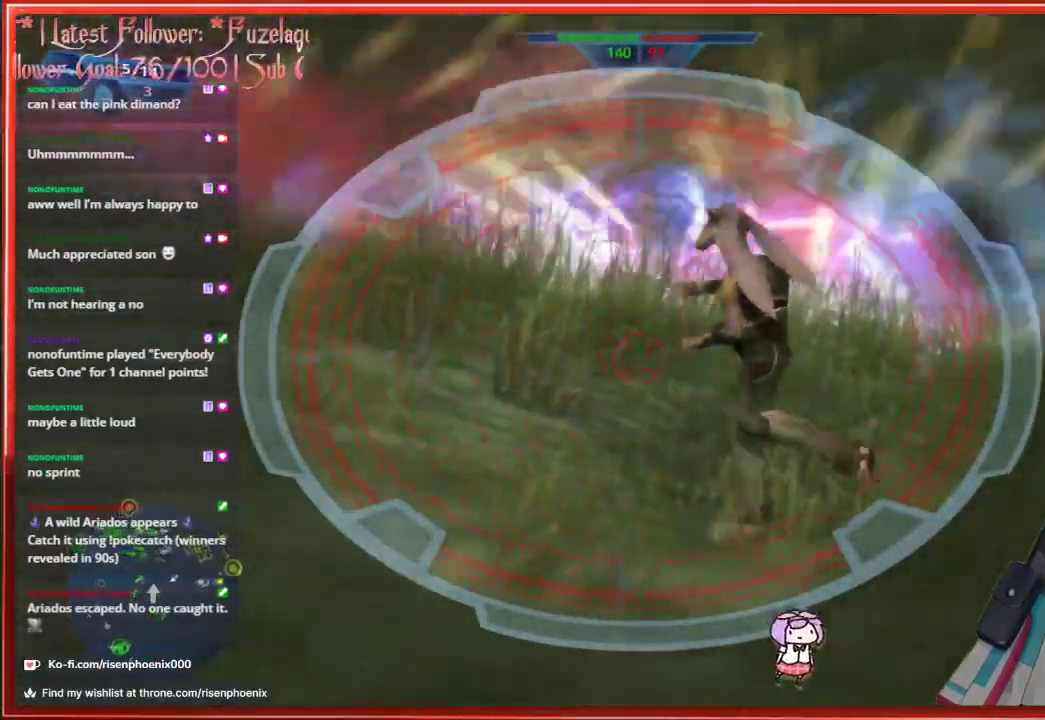
{"buttons": ["R2"], "left_stick": "left", "right_stick": "up-left", "events": [[350, "R2", "down"], [500, "left_stick", "left"]]}
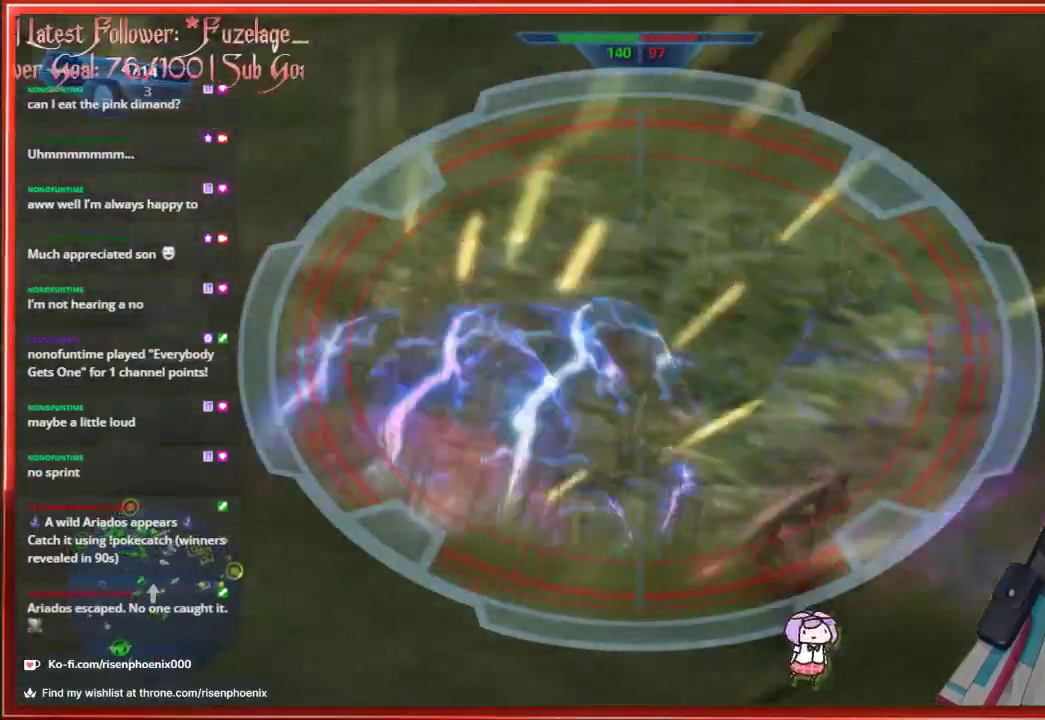
{"buttons": [], "left_stick": "down-right", "right_stick": "right", "events": [[33, "R2", "up"], [83, "right_stick", "center"], [417, "left_stick", "down"], [450, "right_stick", "right"], [483, "left_stick", "down-right"]]}
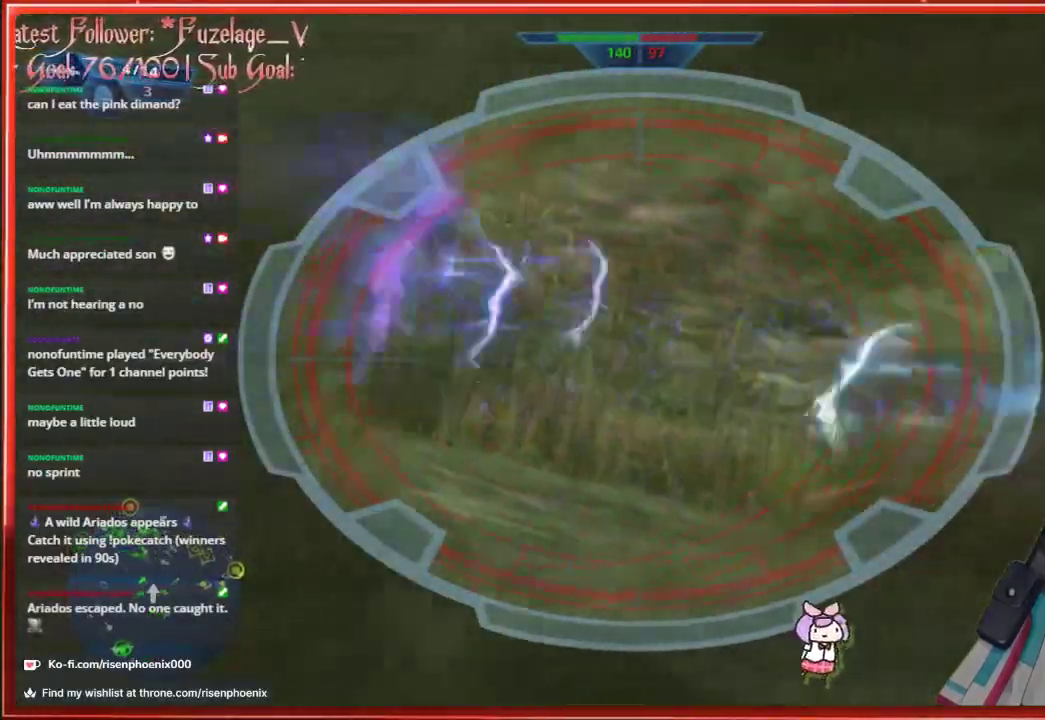
{"buttons": [], "left_stick": "down", "right_stick": "down", "events": [[167, "right_stick", "center"], [283, "left_stick", "down"], [350, "right_stick", "down"]]}
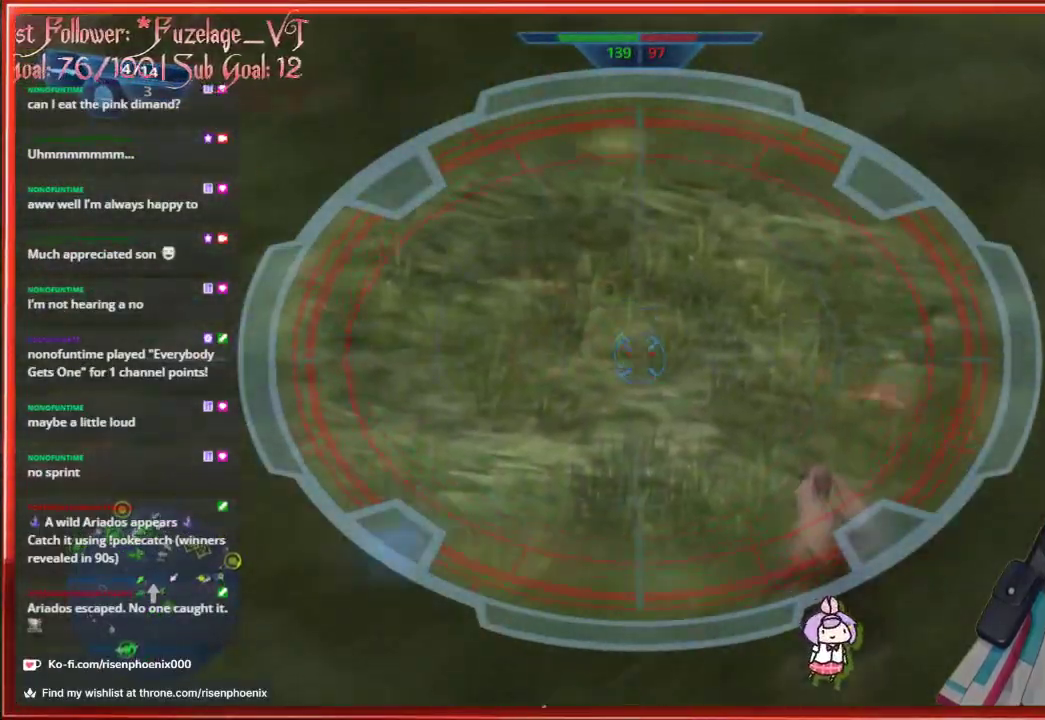
{"buttons": [], "left_stick": "down", "right_stick": "down", "events": [[67, "right_stick", "down-right"], [367, "right_stick", "down"]]}
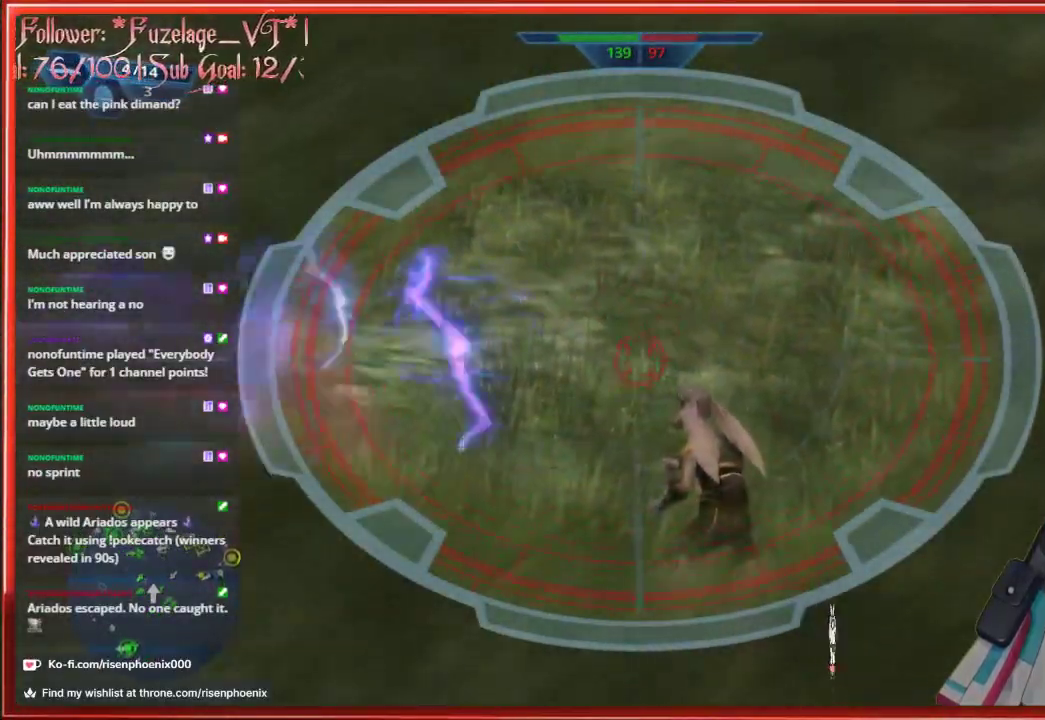
{"buttons": ["R2"], "left_stick": "down", "right_stick": "center", "events": [[233, "right_stick", "down-right"], [483, "R2", "down"], [500, "right_stick", "center"]]}
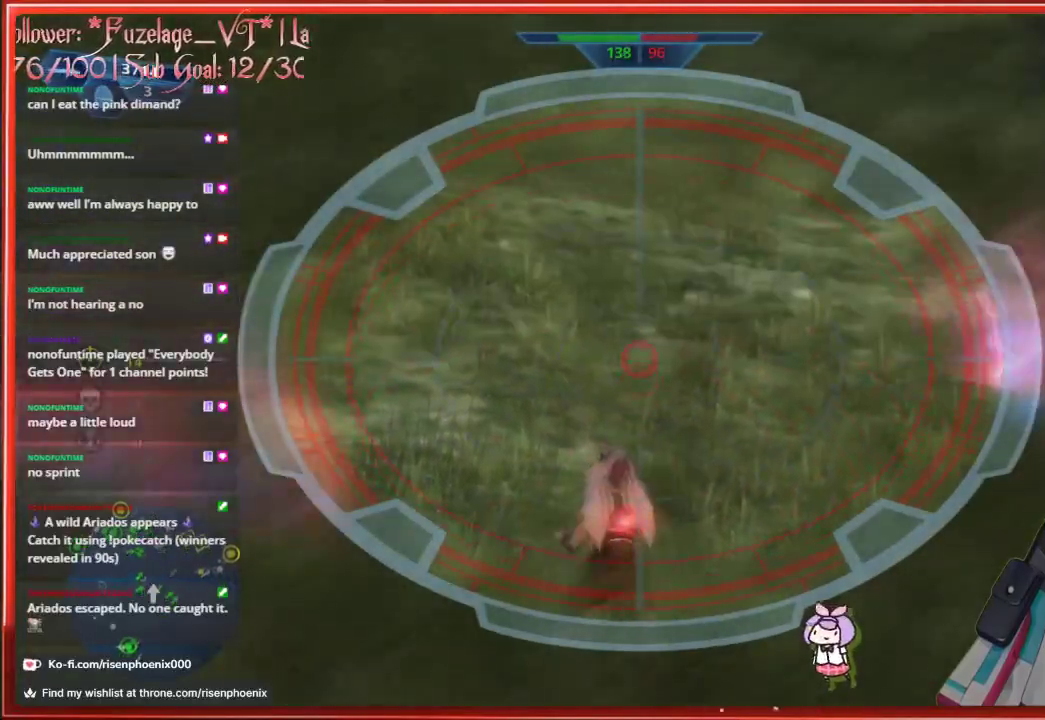
{"buttons": [], "left_stick": "down", "right_stick": "down", "events": [[133, "R2", "up"], [333, "right_stick", "down"]]}
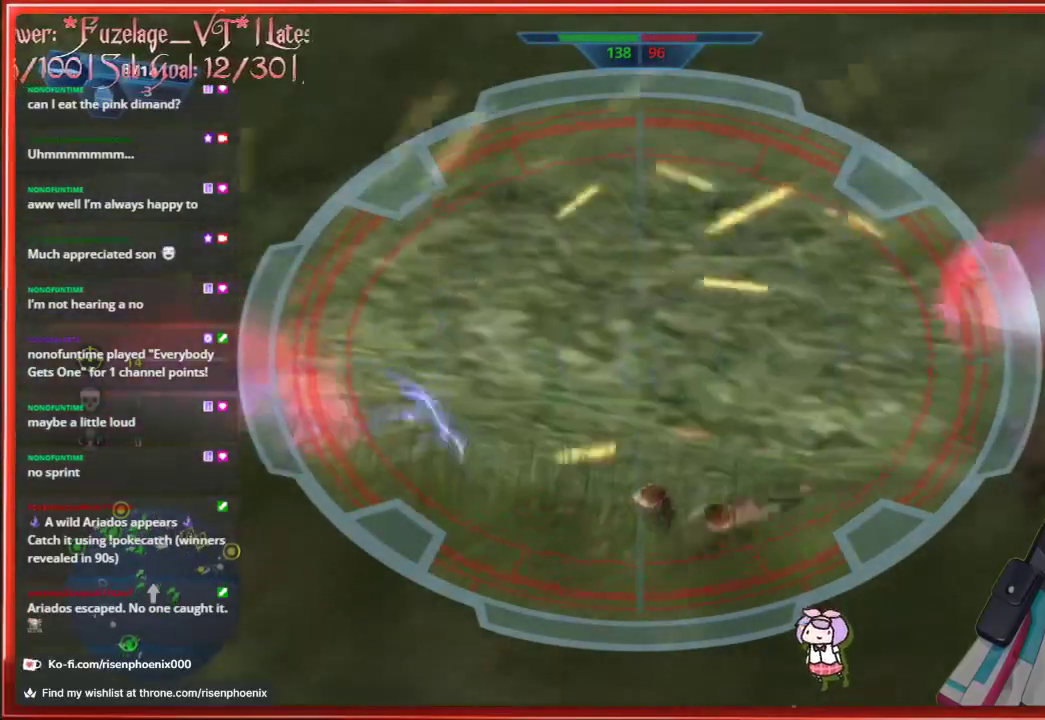
{"buttons": [], "left_stick": "down", "right_stick": "down-right", "events": [[83, "right_stick", "down-right"]]}
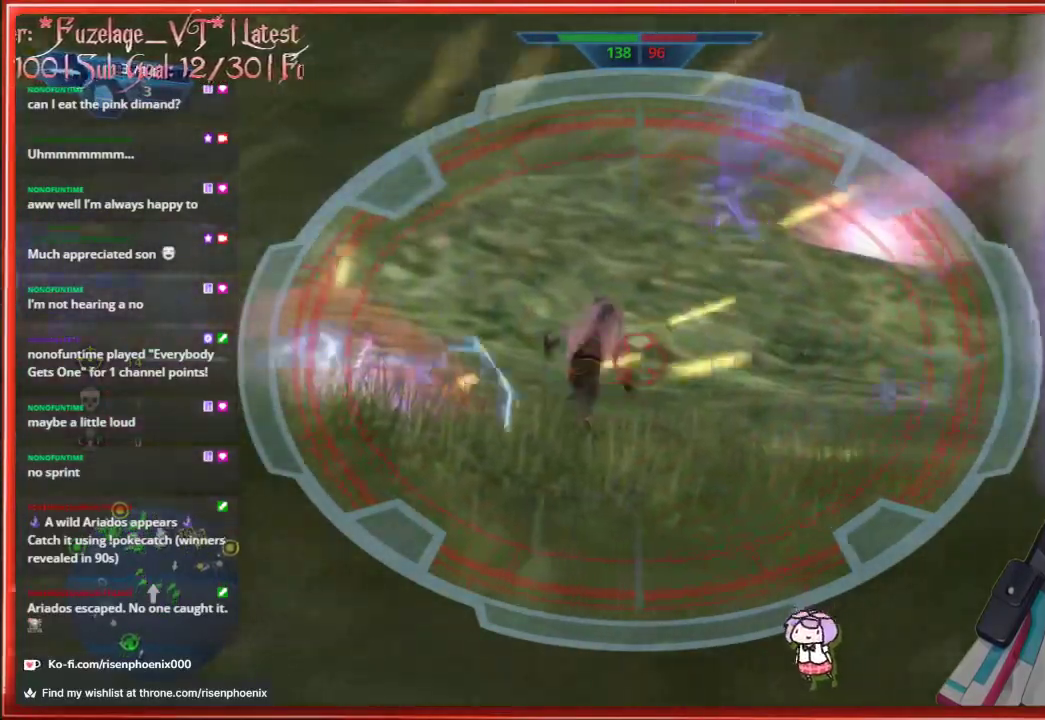
{"buttons": [], "left_stick": "down", "right_stick": "down-left", "events": [[33, "R2", "down"], [100, "left_stick", "down-left"], [100, "right_stick", "center"], [167, "R2", "up"], [200, "right_stick", "down"], [250, "right_stick", "down-left"], [500, "left_stick", "down"]]}
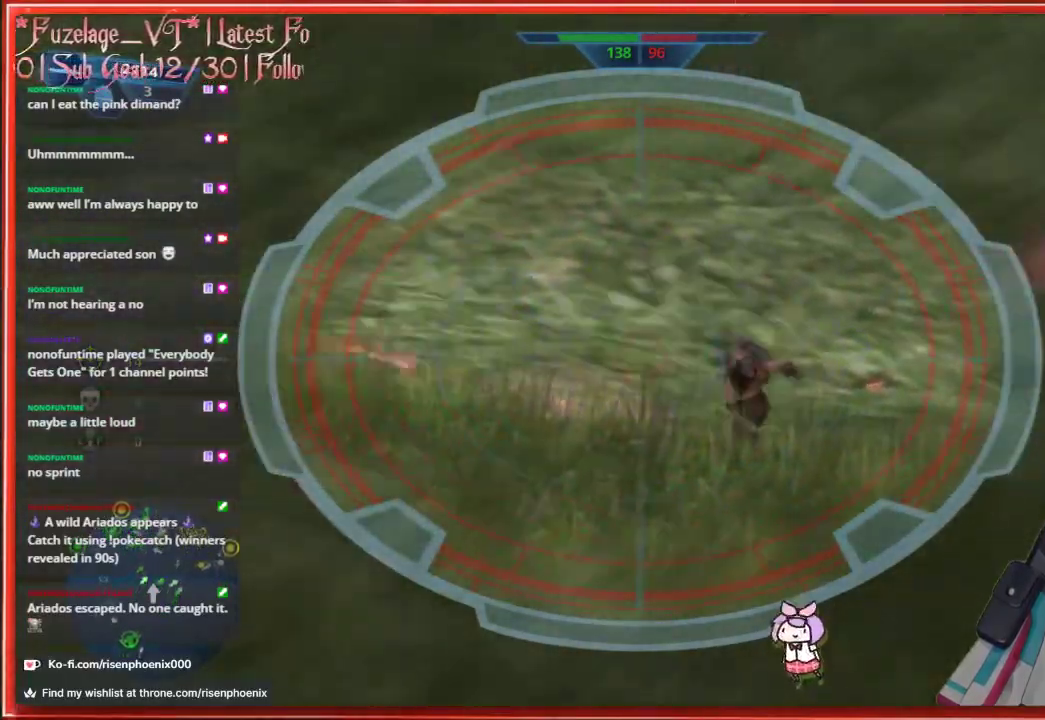
{"buttons": [], "left_stick": "down", "right_stick": "down-right", "events": [[50, "right_stick", "center"], [350, "right_stick", "down-right"]]}
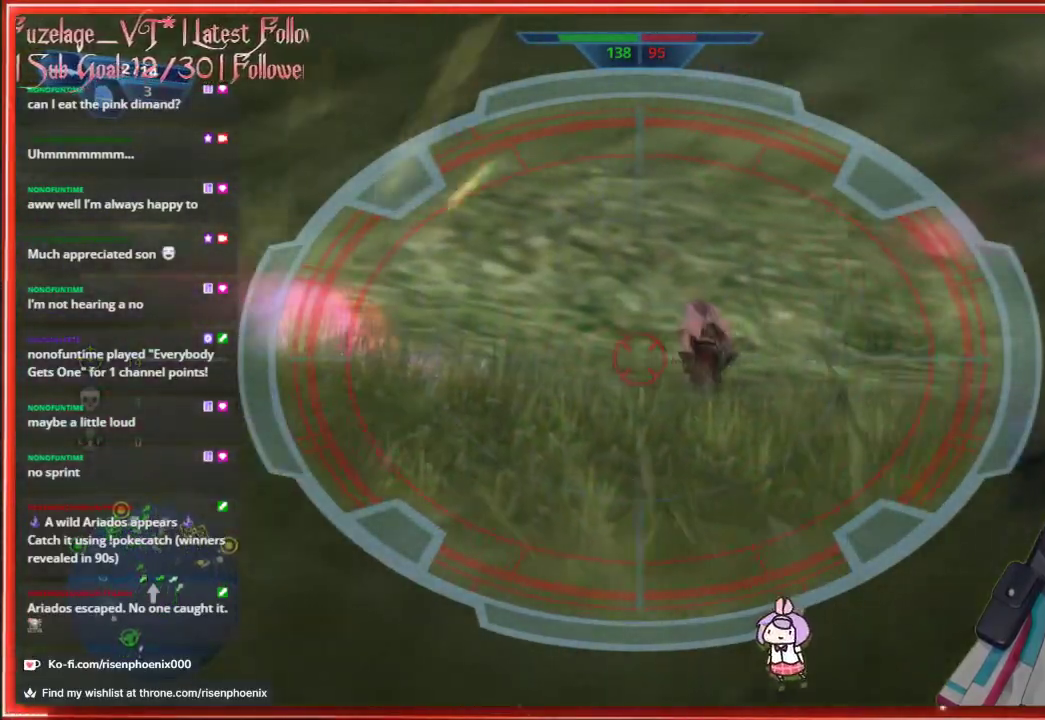
{"buttons": [], "left_stick": "down", "right_stick": "down-right", "events": [[200, "R2", "down"], [367, "R2", "up"]]}
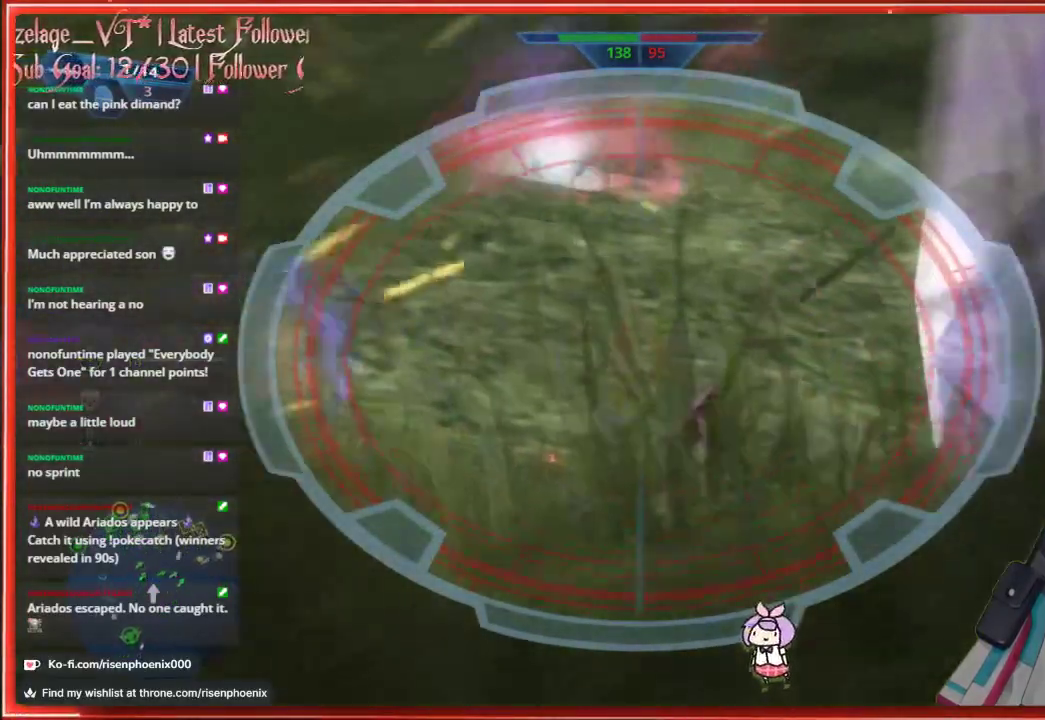
{"buttons": [], "left_stick": "up", "right_stick": "center", "events": [[200, "left_stick", "center"], [267, "left_stick", "up"], [350, "R3", "down"], [450, "R3", "up"], [467, "right_stick", "center"]]}
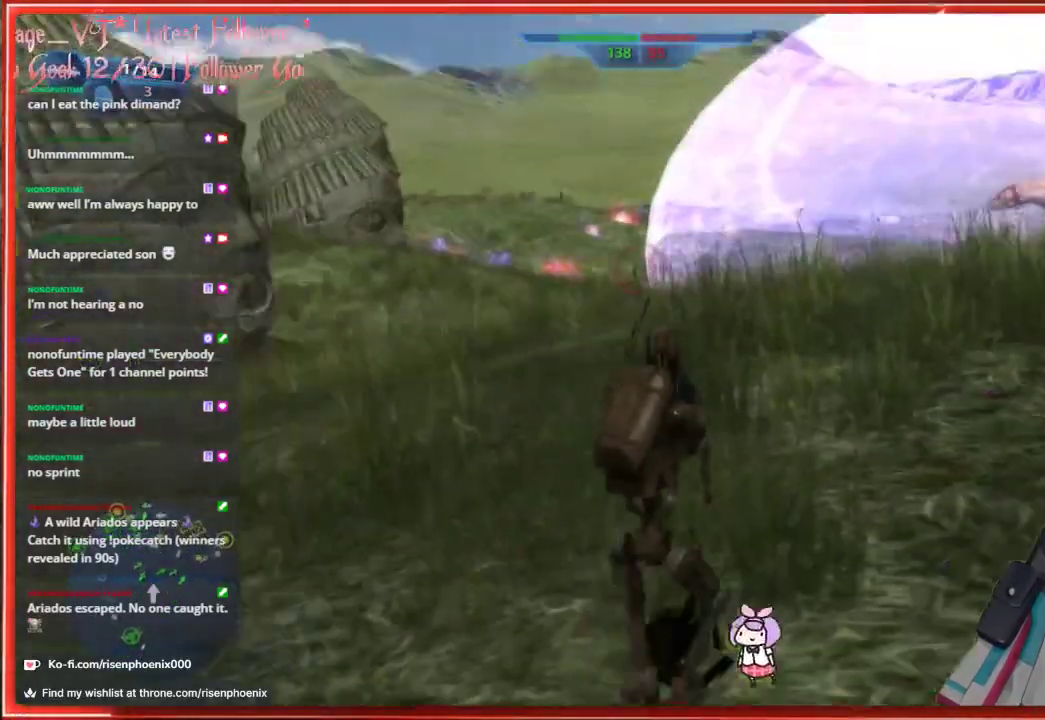
{"buttons": [], "left_stick": "up-right", "right_stick": "center", "events": [[217, "left_stick", "up-right"]]}
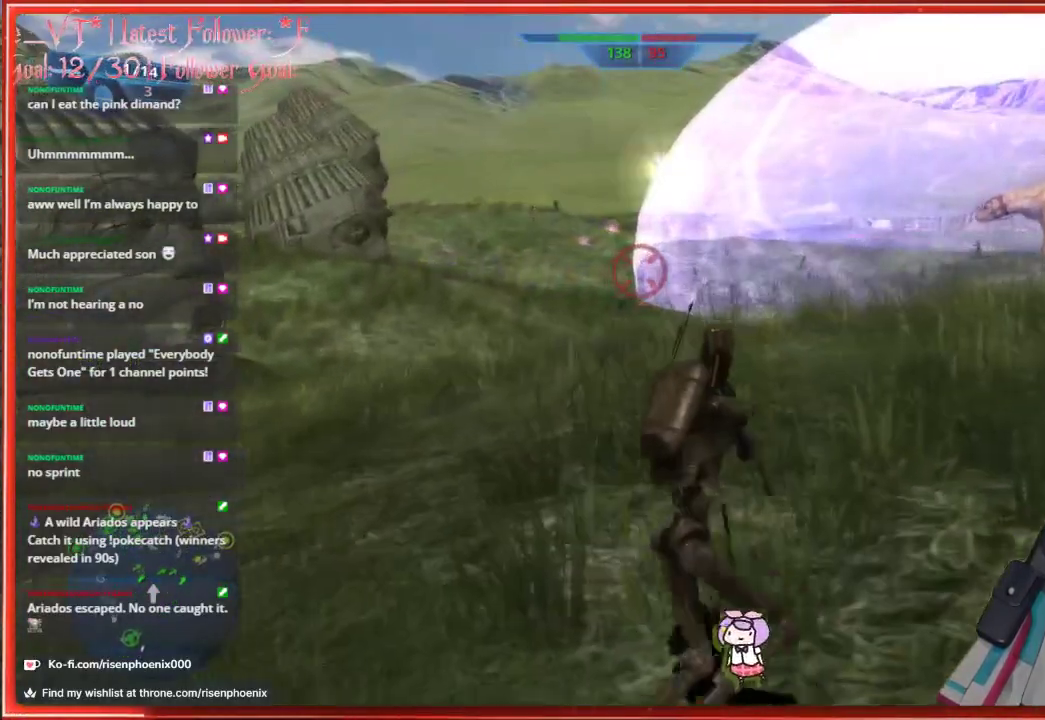
{"buttons": [], "left_stick": "up-right", "right_stick": "center", "events": [[133, "R1", "down"], [250, "R1", "up"]]}
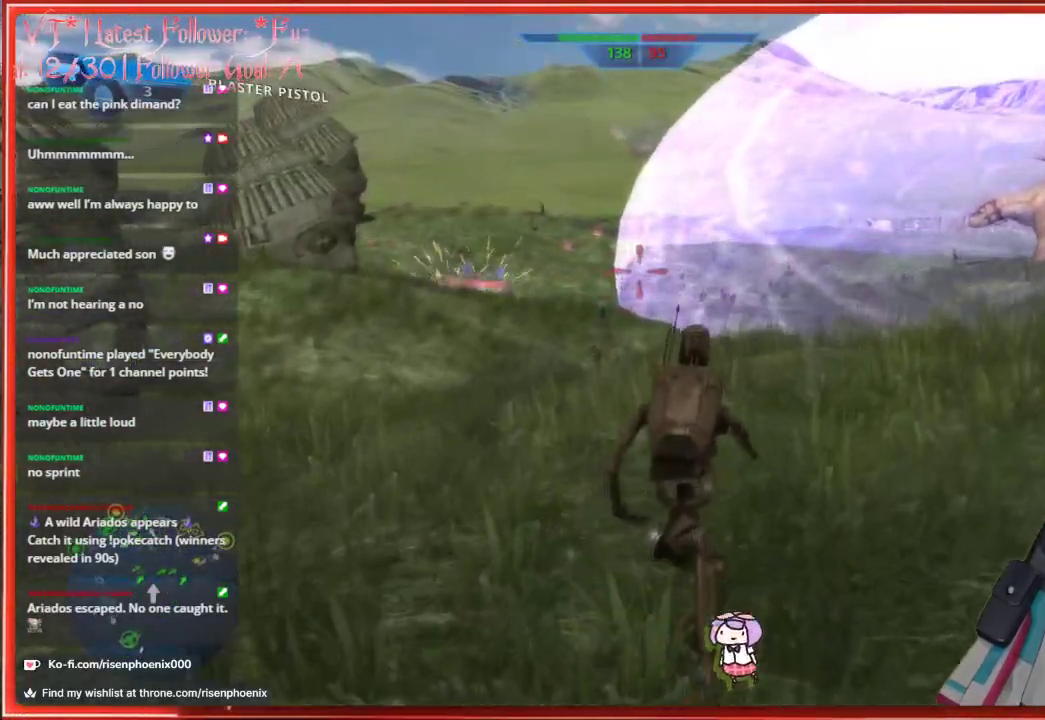
{"buttons": [], "left_stick": "up-right", "right_stick": "center", "events": [[133, "right_stick", "down-right"], [417, "right_stick", "center"]]}
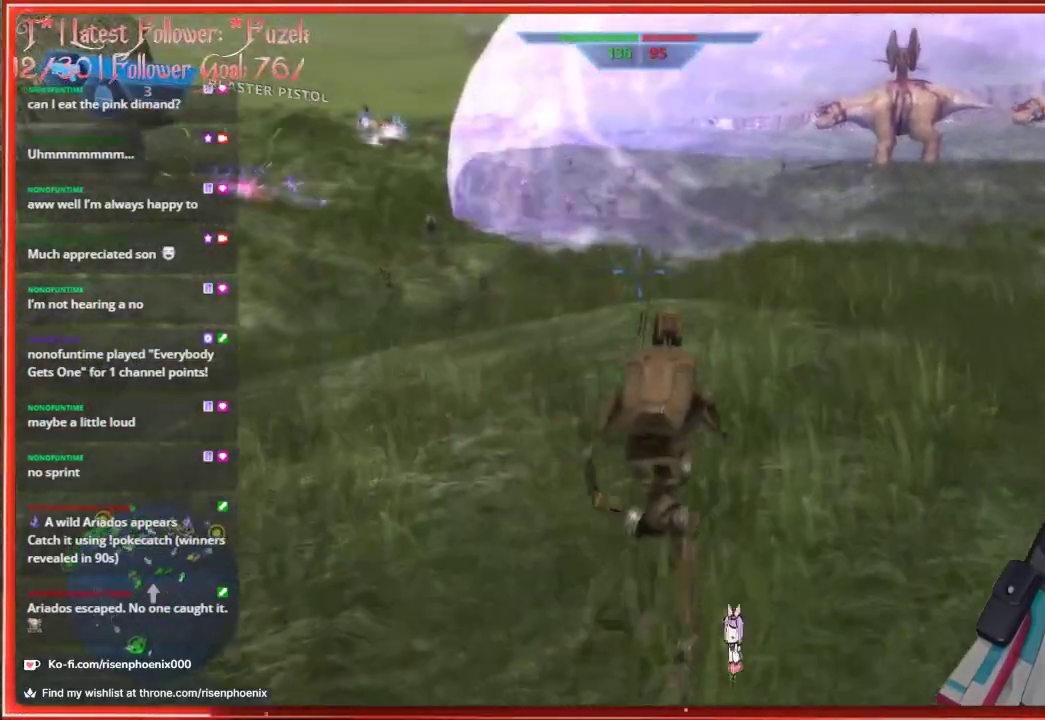
{"buttons": [], "left_stick": "up-right", "right_stick": "center", "events": [[100, "R1", "down"], [233, "R1", "up"], [350, "X", "down"], [467, "X", "up"]]}
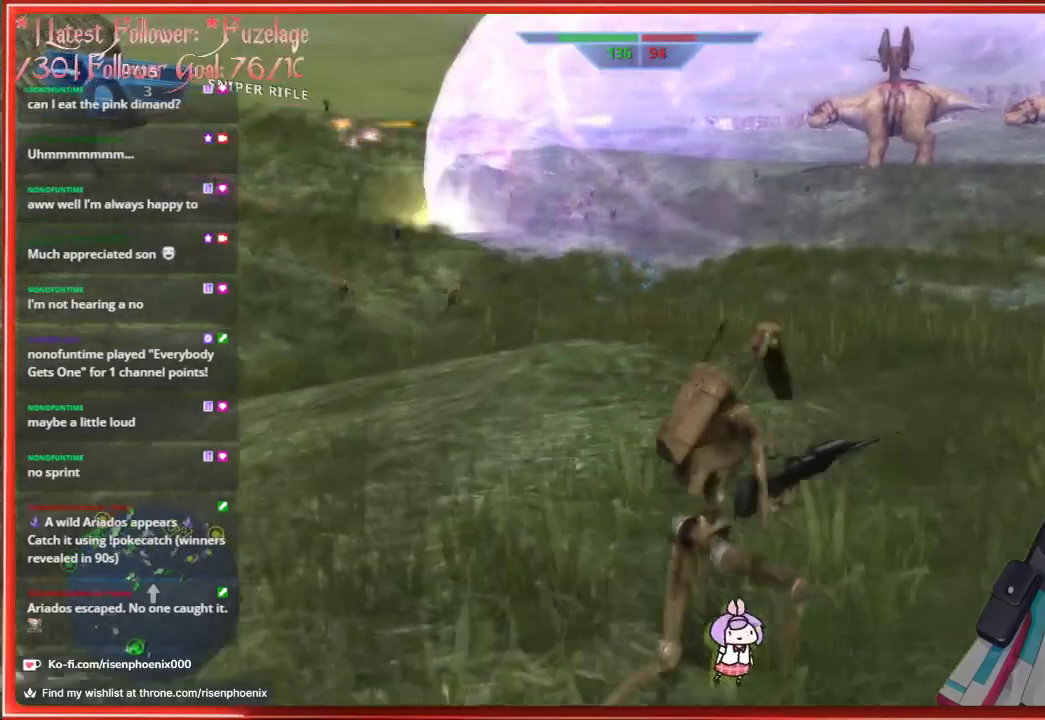
{"buttons": [], "left_stick": "up-right", "right_stick": "center", "events": []}
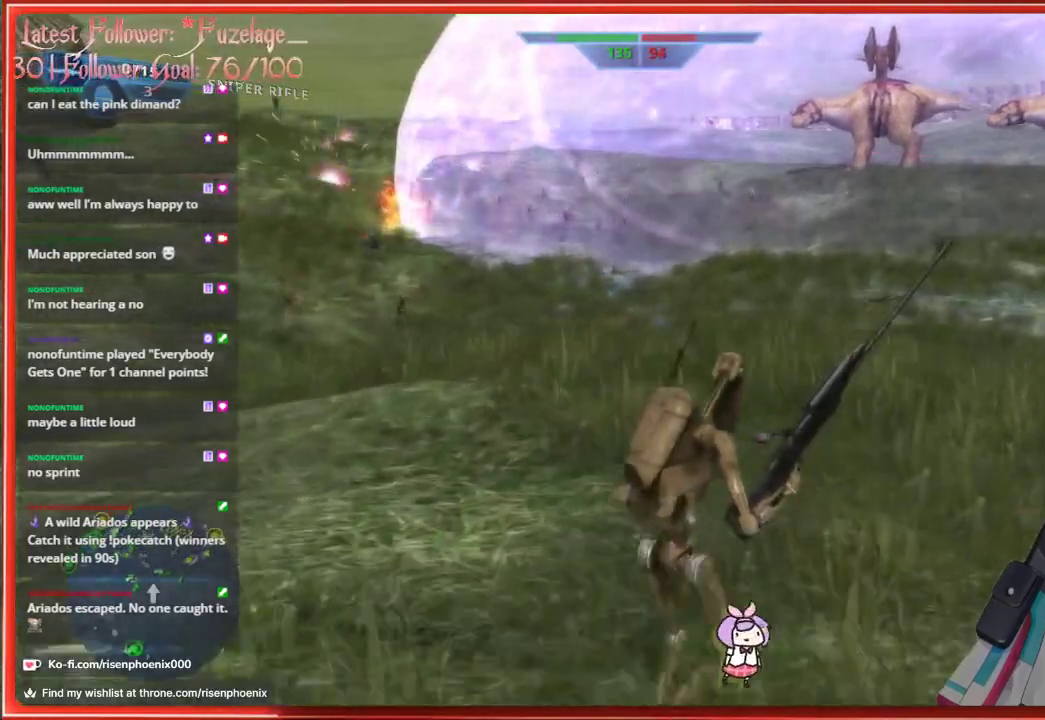
{"buttons": [], "left_stick": "up-right", "right_stick": "center", "events": []}
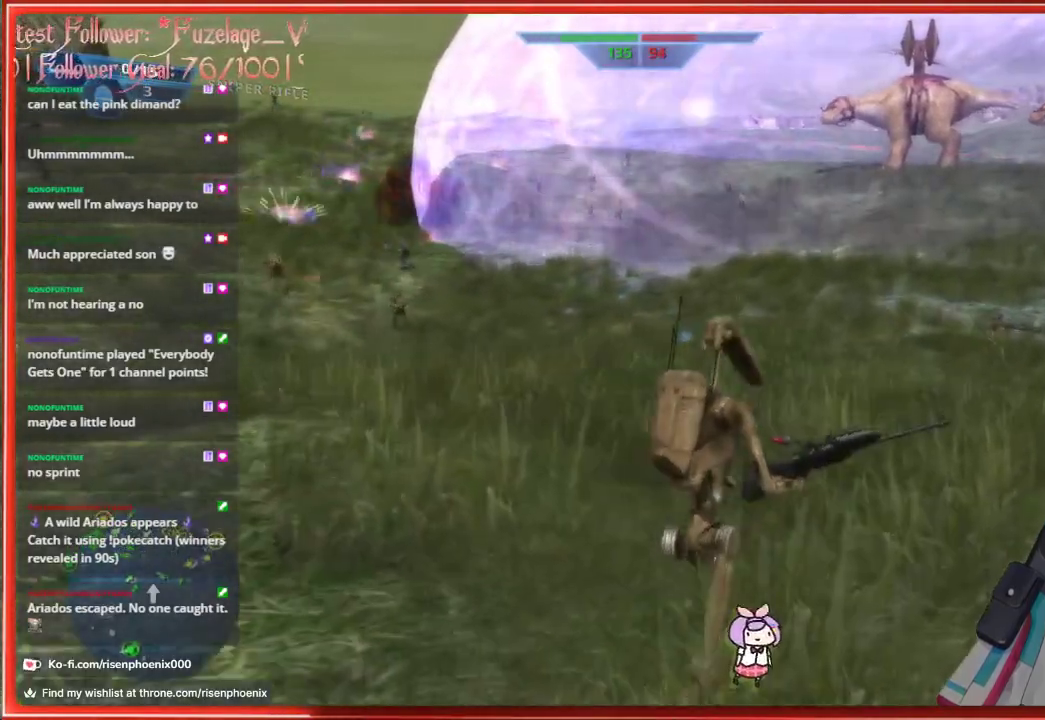
{"buttons": [], "left_stick": "up-right", "right_stick": "center", "events": [[233, "right_stick", "right"], [450, "right_stick", "center"]]}
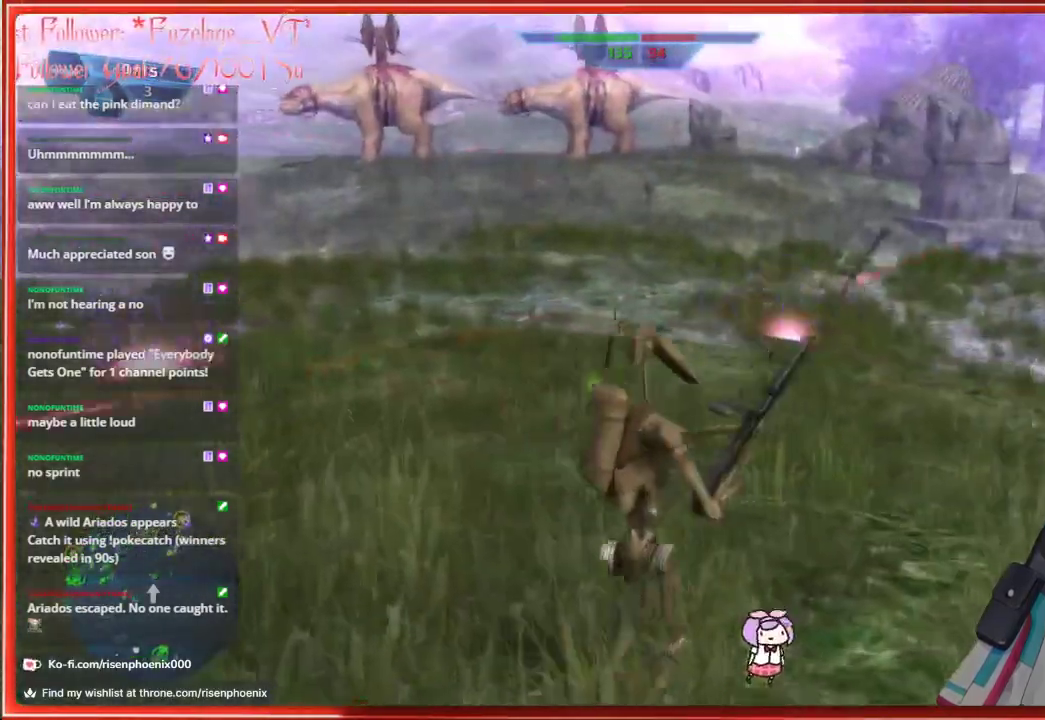
{"buttons": [], "left_stick": "center", "right_stick": "center", "events": [[233, "left_stick", "right"], [500, "left_stick", "center"]]}
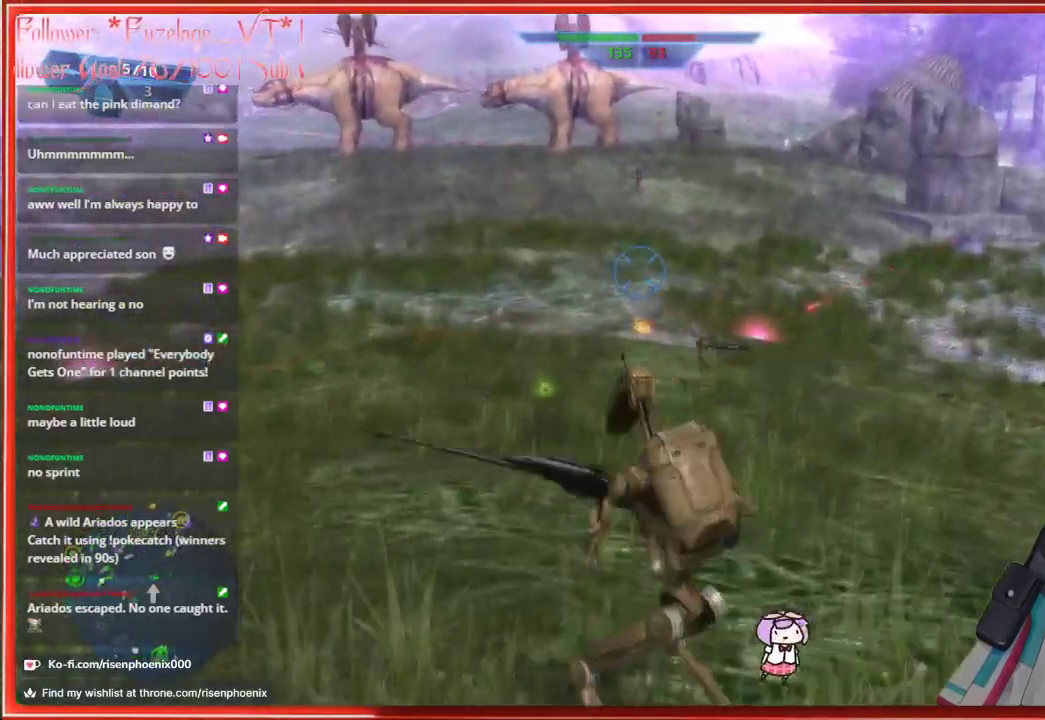
{"buttons": [], "left_stick": "right", "right_stick": "right", "events": [[250, "left_stick", "right"], [383, "right_stick", "right"]]}
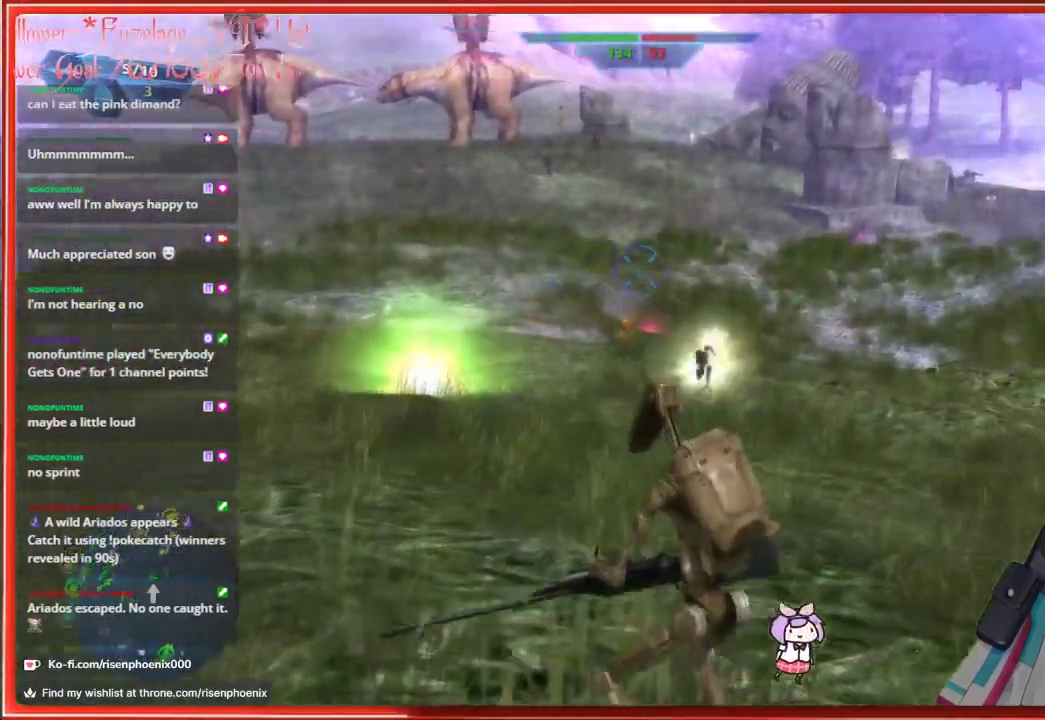
{"buttons": [], "left_stick": "down-right", "right_stick": "center", "events": [[17, "right_stick", "up-right"], [67, "left_stick", "down-right"], [217, "right_stick", "up"], [417, "right_stick", "center"]]}
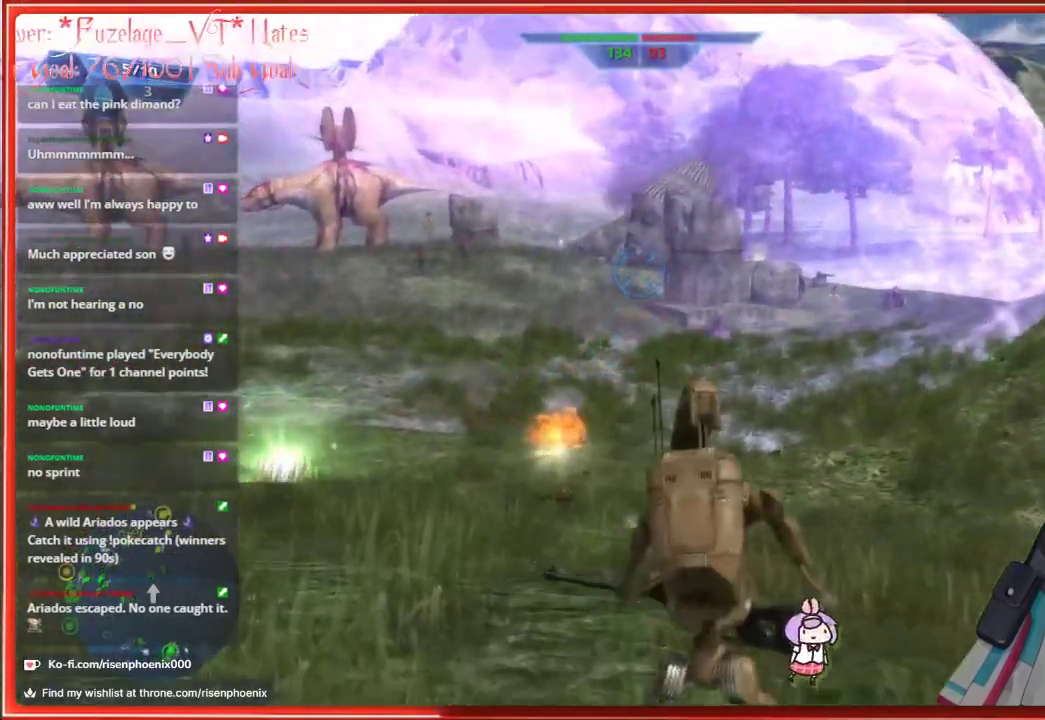
{"buttons": [], "left_stick": "up-left", "right_stick": "left", "events": [[283, "right_stick", "down-left"], [333, "left_stick", "center"], [333, "right_stick", "left"], [400, "left_stick", "up-left"]]}
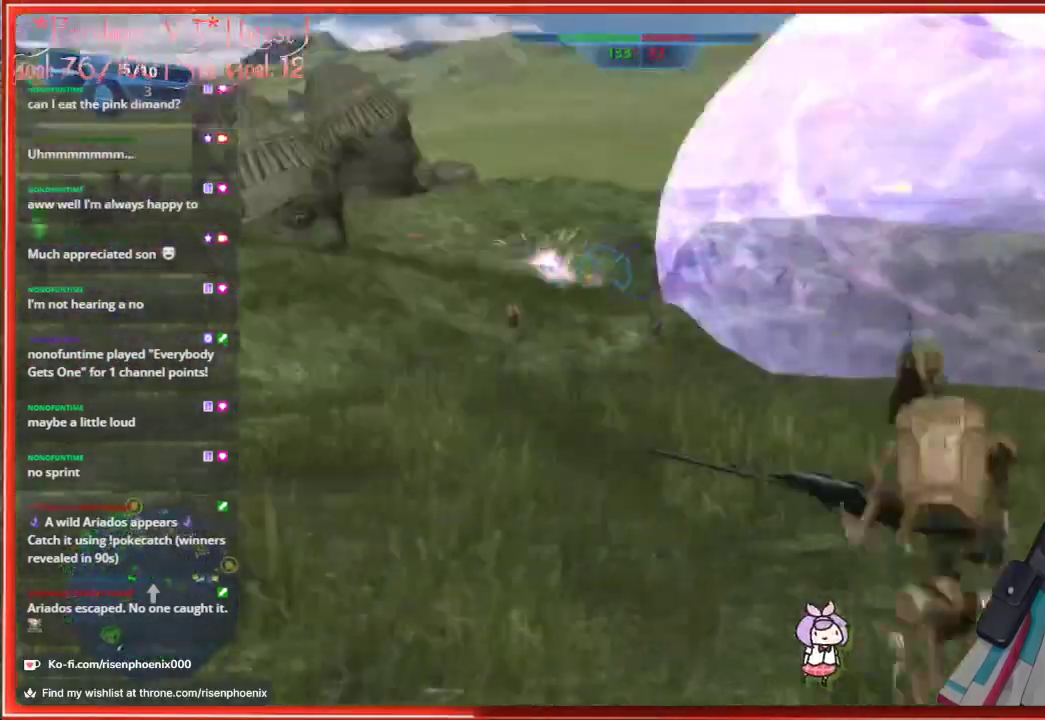
{"buttons": [], "left_stick": "center", "right_stick": "center", "events": [[50, "right_stick", "center"], [500, "left_stick", "center"]]}